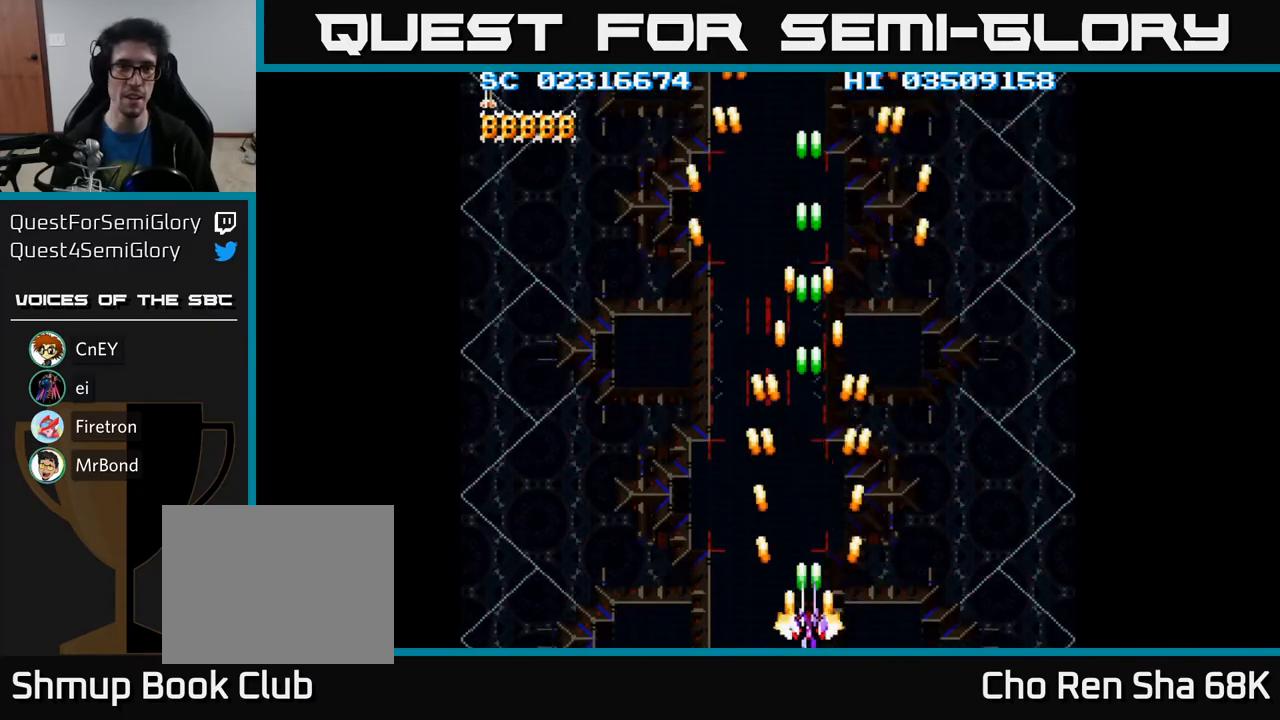
Gameplay with a controller (Xbox layout); each line is a JSON object with the inputs held at the frame after it. "events" lists button and stick changes between this image and that frame as [ms after this image, input, new state], when the widget could be followed in between. Not read: left_stick right_stick.
{"buttons": ["A", "DPAD_RIGHT"], "events": [[83, "DPAD_LEFT", "down"], [283, "DPAD_LEFT", "up"], [433, "DPAD_RIGHT", "down"]]}
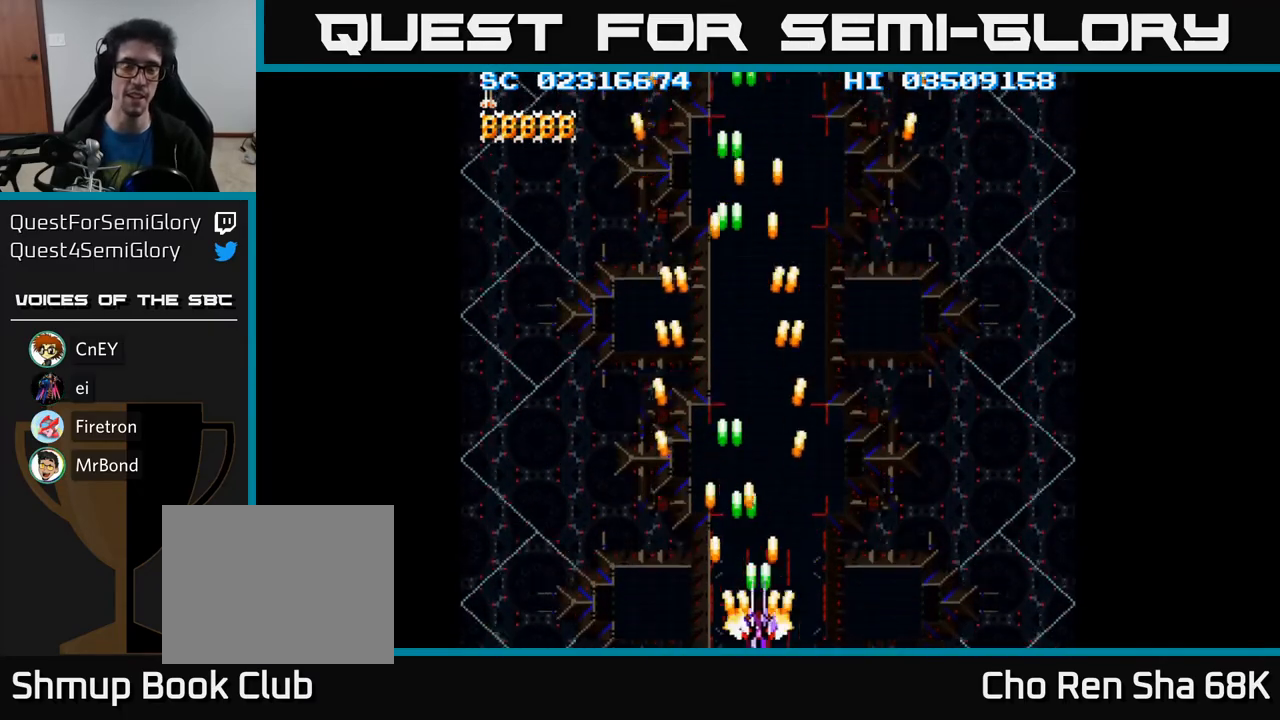
{"buttons": ["A"], "events": [[50, "DPAD_DOWN", "down"], [117, "DPAD_DOWN", "up"], [117, "DPAD_RIGHT", "up"]]}
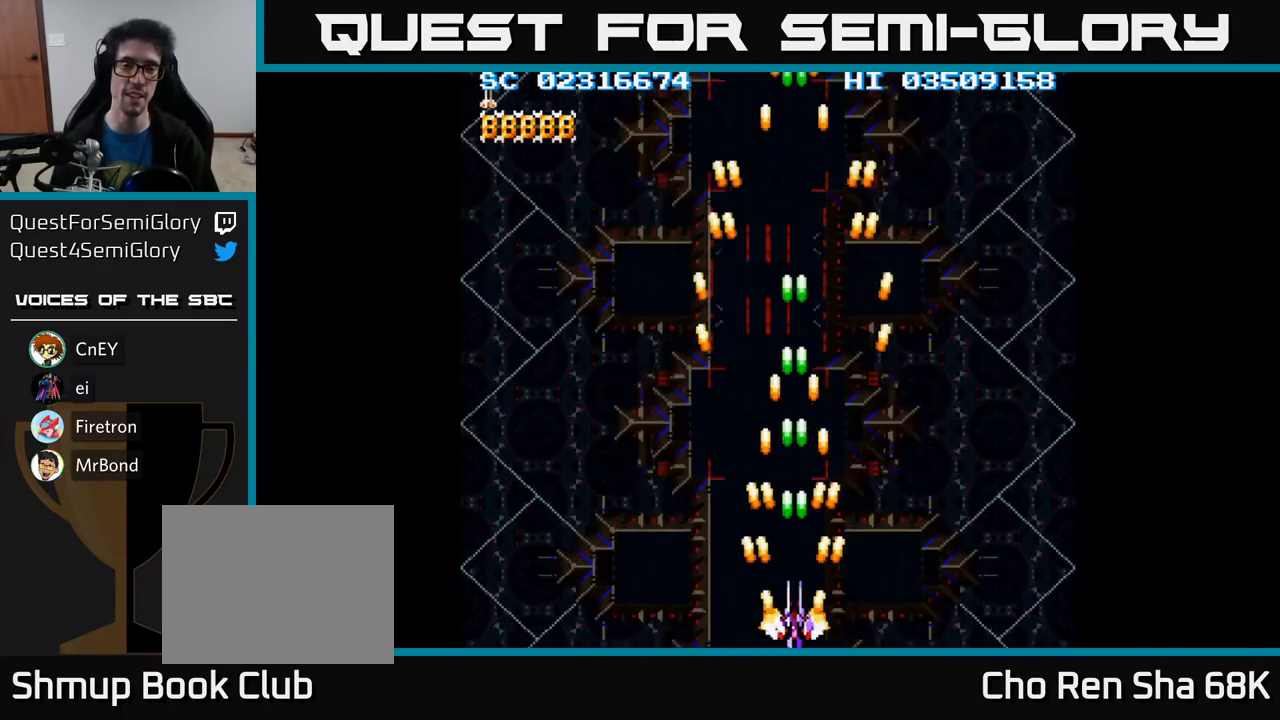
{"buttons": ["A"], "events": [[267, "DPAD_UP", "down"], [450, "DPAD_UP", "up"]]}
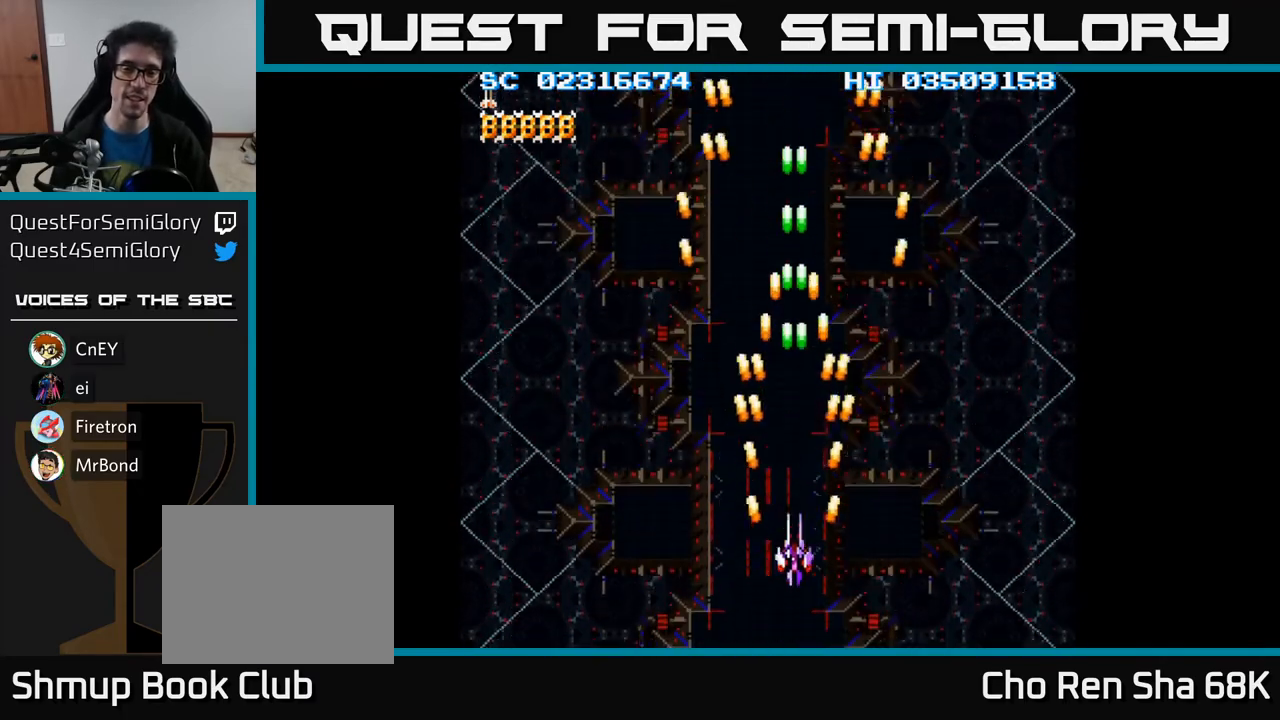
{"buttons": ["A"], "events": [[150, "DPAD_LEFT", "down"], [200, "DPAD_LEFT", "up"]]}
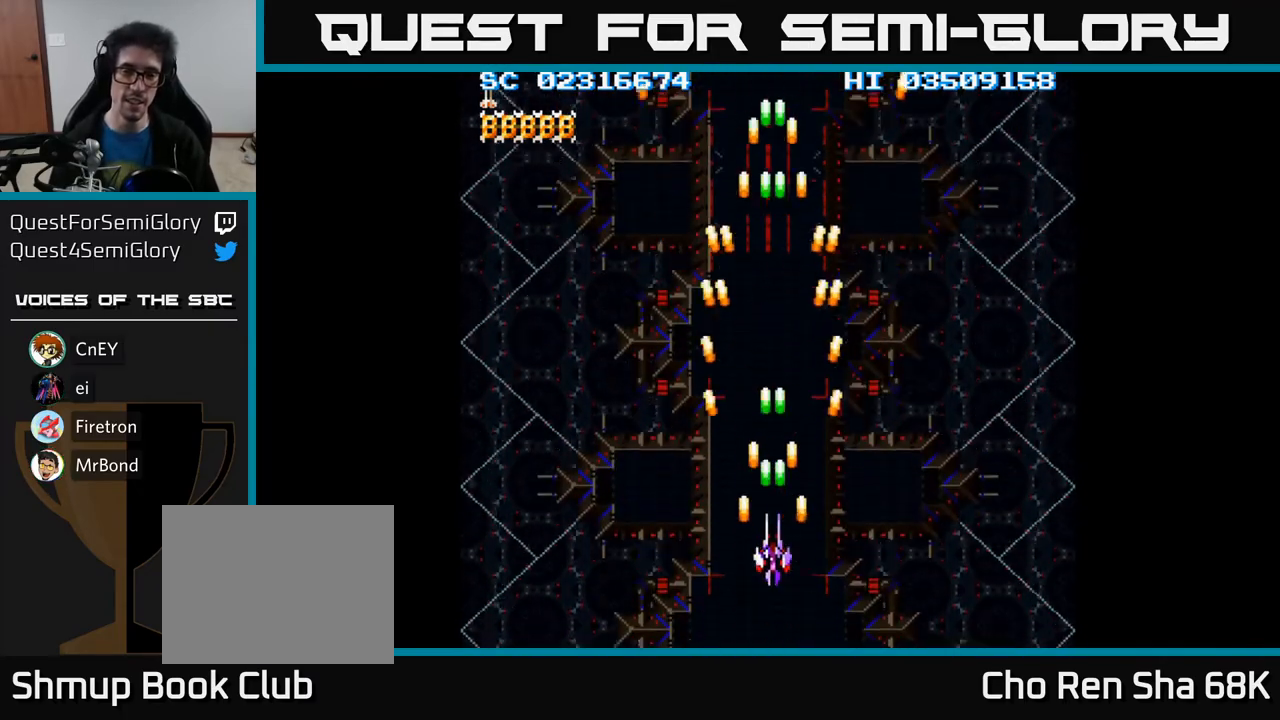
{"buttons": ["A"], "events": []}
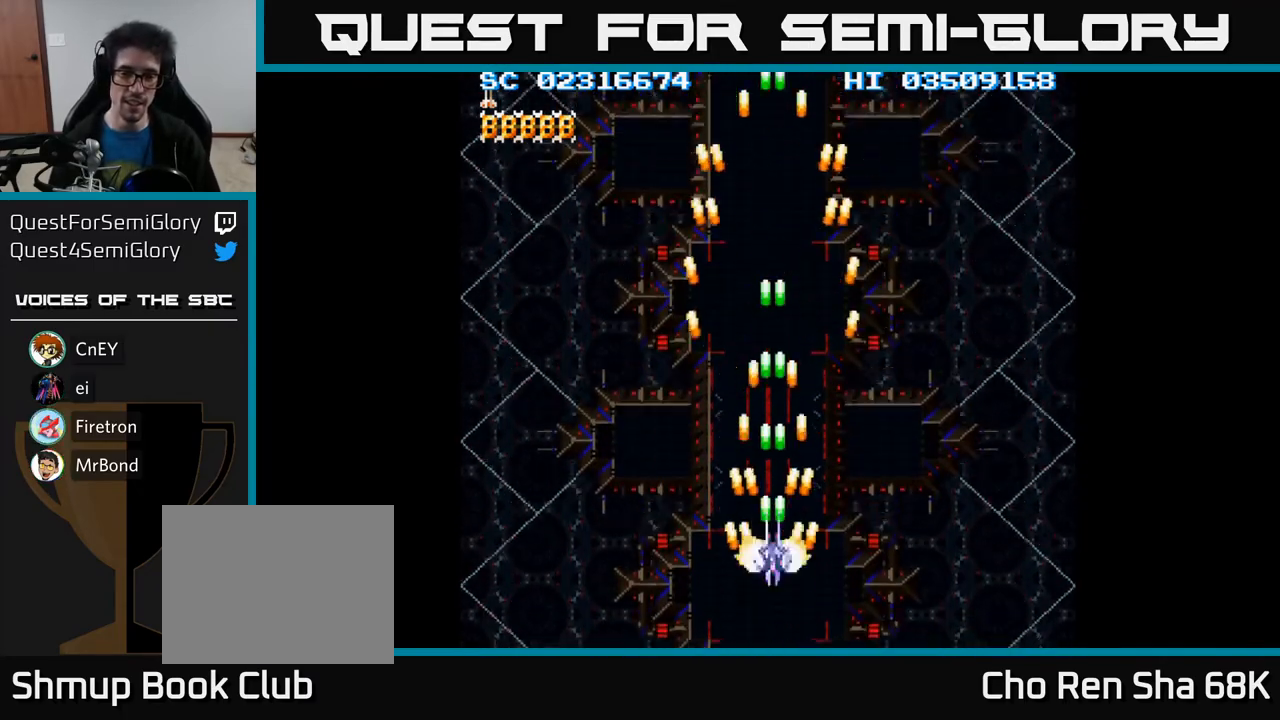
{"buttons": ["A"], "events": [[217, "DPAD_UP", "down"], [383, "DPAD_UP", "up"]]}
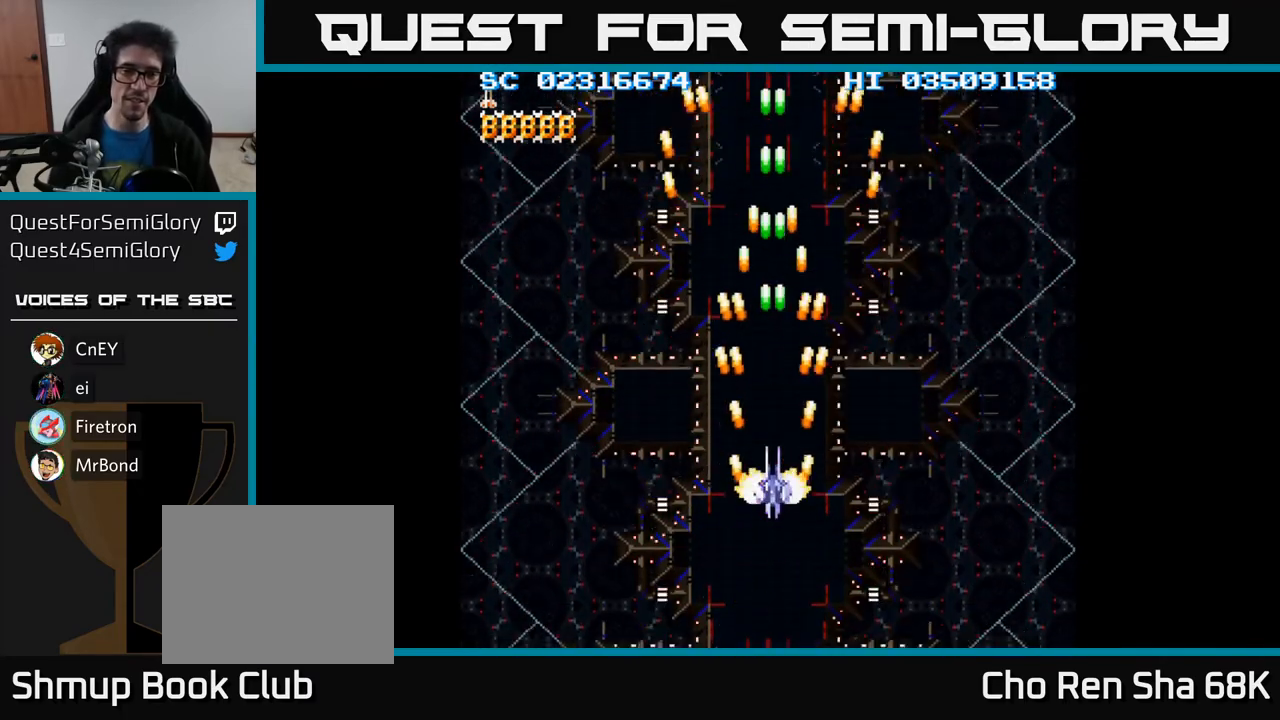
{"buttons": ["A"], "events": [[100, "DPAD_DOWN", "down"], [283, "DPAD_DOWN", "up"], [417, "DPAD_DOWN", "down"], [483, "DPAD_DOWN", "up"]]}
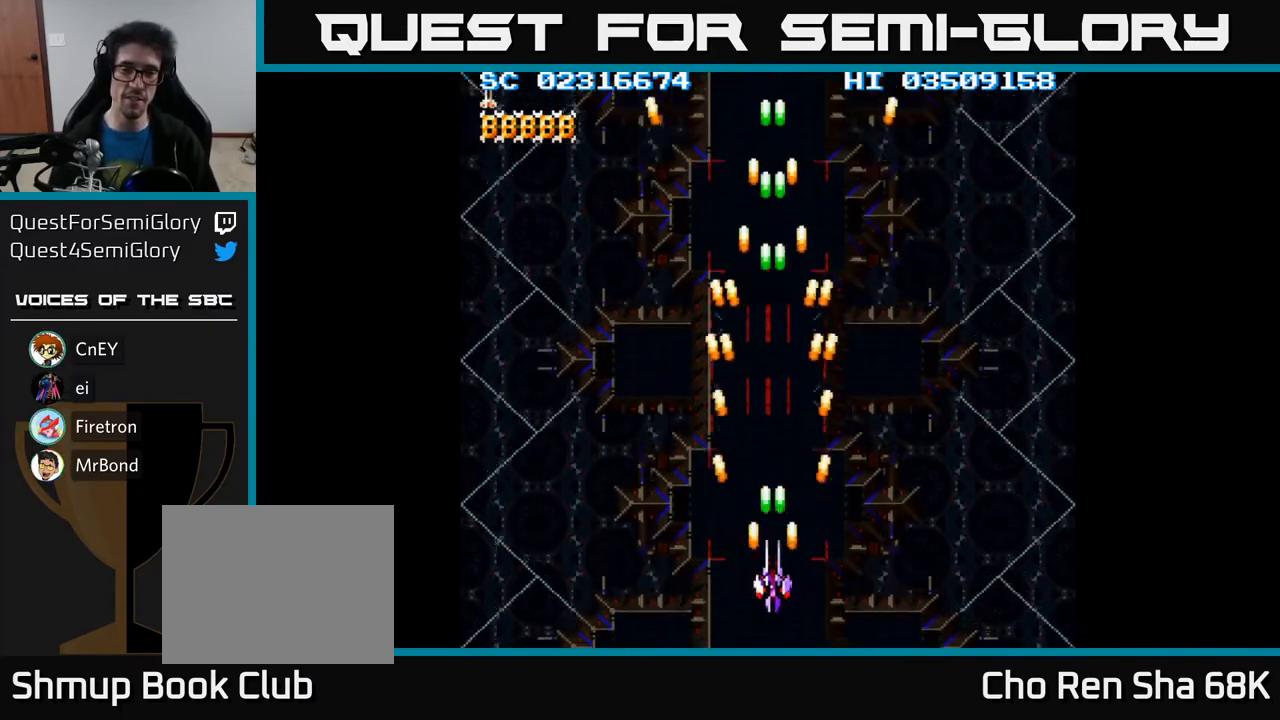
{"buttons": ["A"], "events": [[83, "DPAD_DOWN", "down"], [133, "DPAD_DOWN", "up"], [233, "DPAD_DOWN", "down"], [283, "DPAD_DOWN", "up"], [383, "DPAD_DOWN", "down"], [450, "DPAD_DOWN", "up"]]}
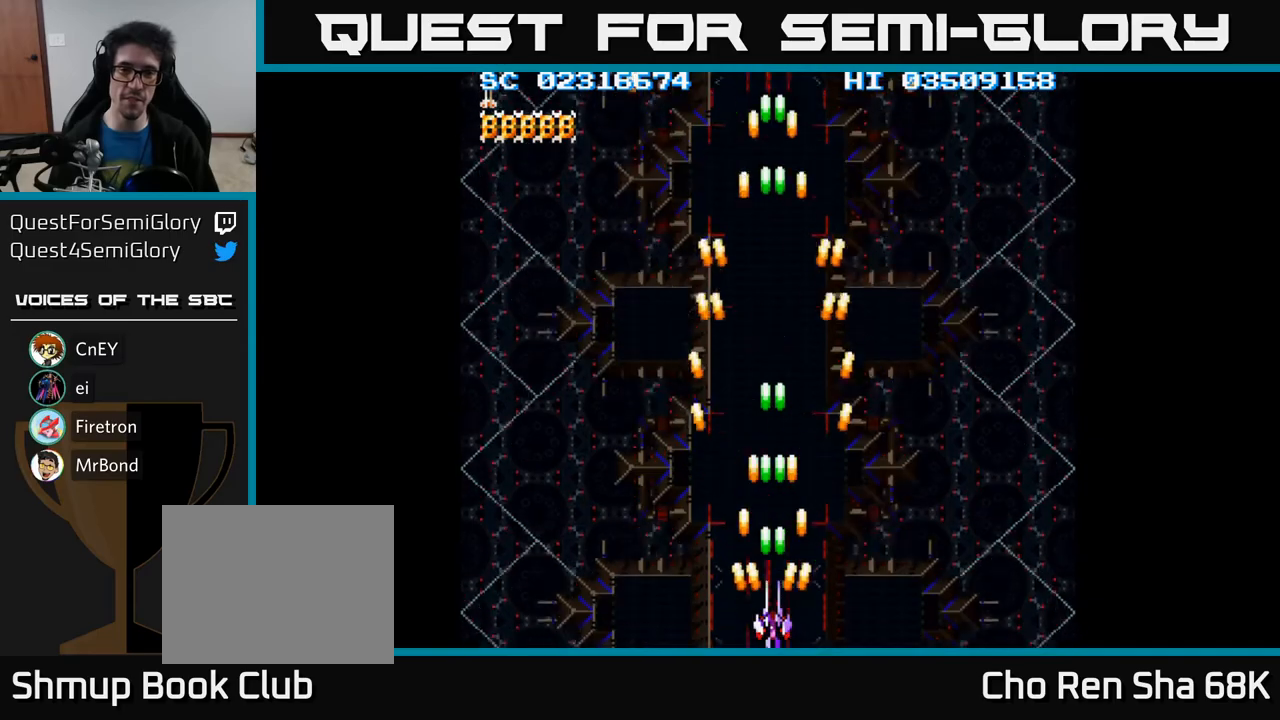
{"buttons": ["A", "DPAD_UP"], "events": [[133, "DPAD_UP", "down"]]}
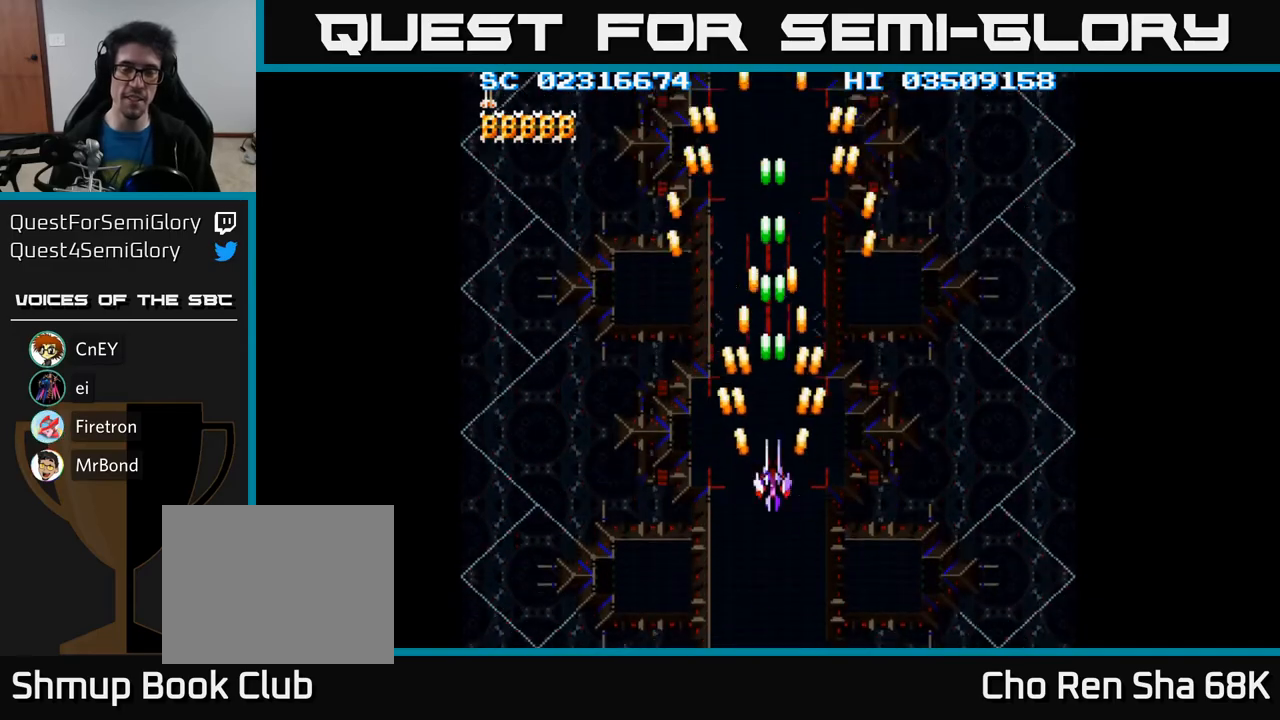
{"buttons": ["A", "DPAD_DOWN"], "events": [[83, "A", "up"], [167, "DPAD_UP", "up"], [200, "A", "down"], [233, "DPAD_DOWN", "down"]]}
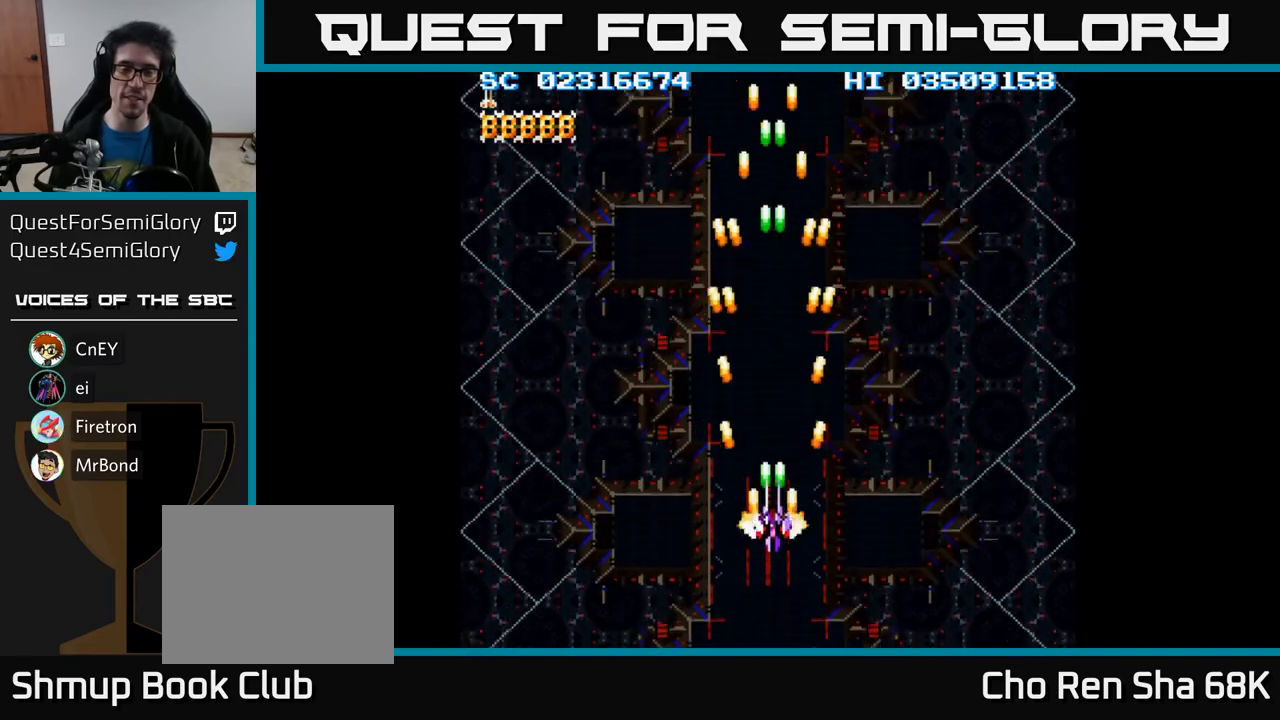
{"buttons": ["A"], "events": [[467, "DPAD_DOWN", "up"]]}
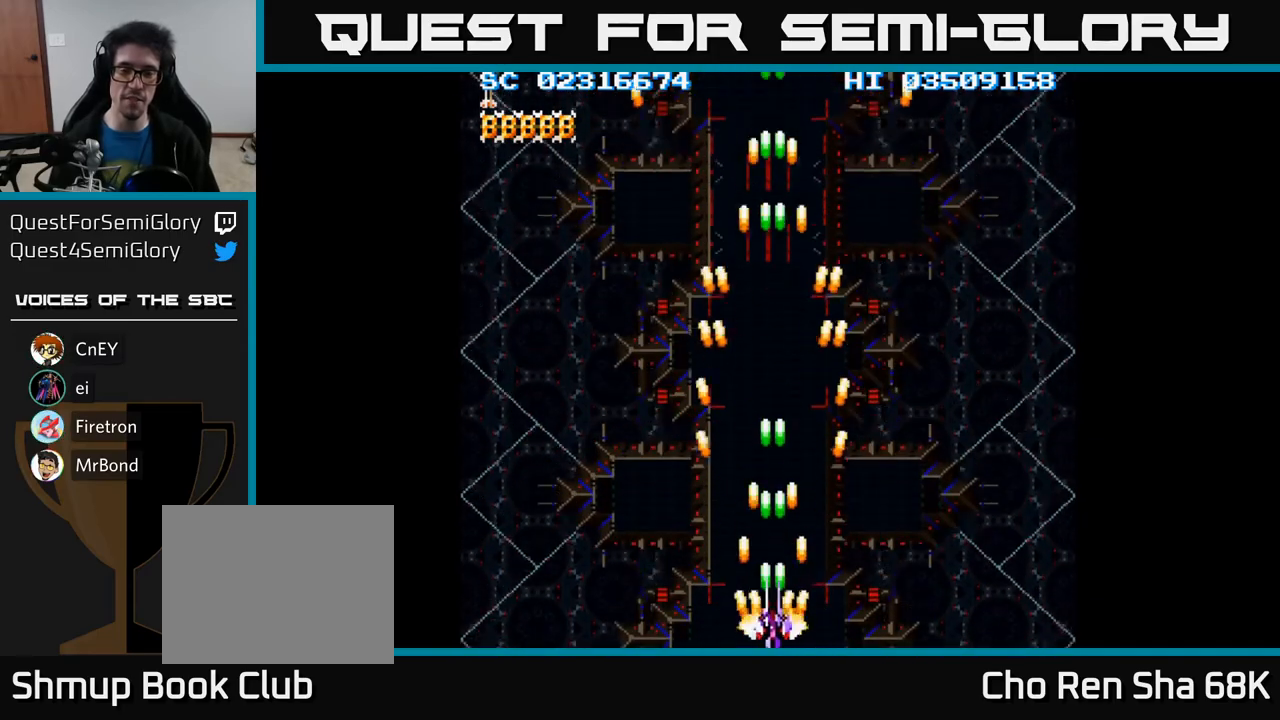
{"buttons": ["A", "DPAD_UP"], "events": [[17, "DPAD_LEFT", "down"], [50, "DPAD_UP", "down"], [100, "DPAD_LEFT", "up"]]}
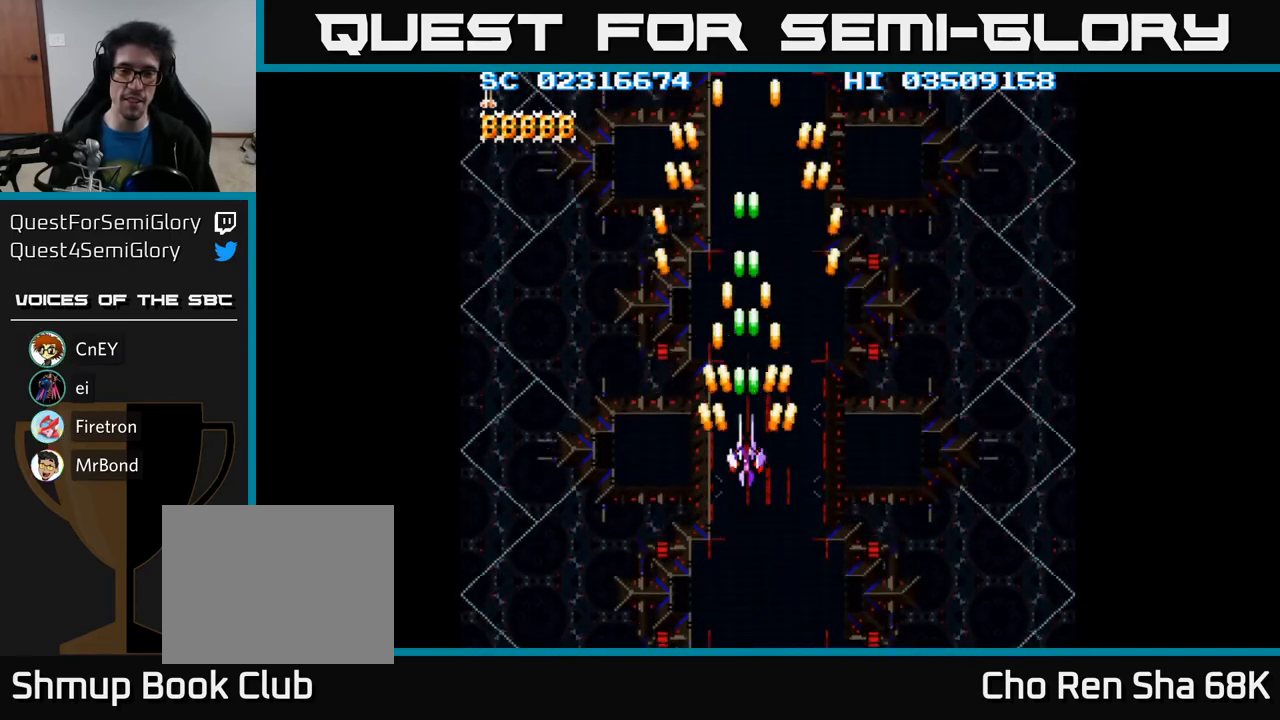
{"buttons": ["A", "DPAD_DOWN", "DPAD_RIGHT"], "events": [[83, "DPAD_UP", "up"], [167, "DPAD_DOWN", "down"], [467, "DPAD_RIGHT", "down"]]}
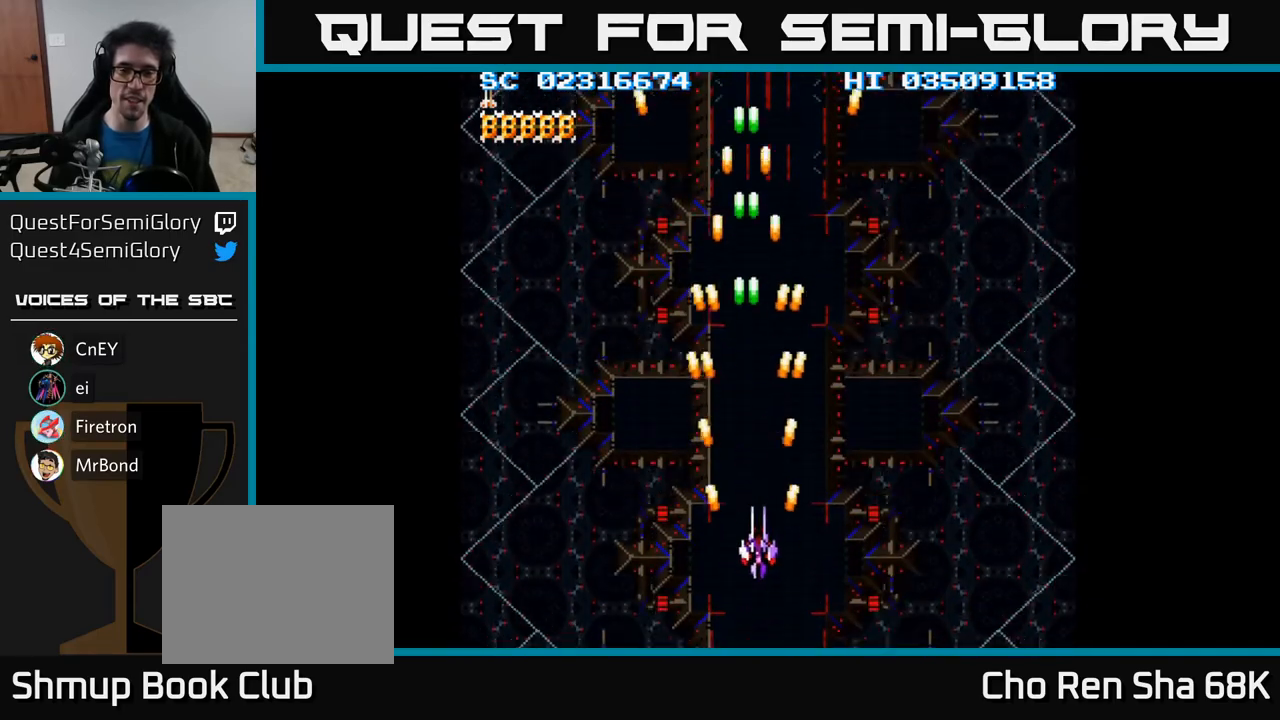
{"buttons": ["A", "DPAD_UP", "DPAD_LEFT"], "events": [[267, "DPAD_RIGHT", "up"], [333, "DPAD_LEFT", "down"], [350, "DPAD_DOWN", "up"], [500, "DPAD_UP", "down"]]}
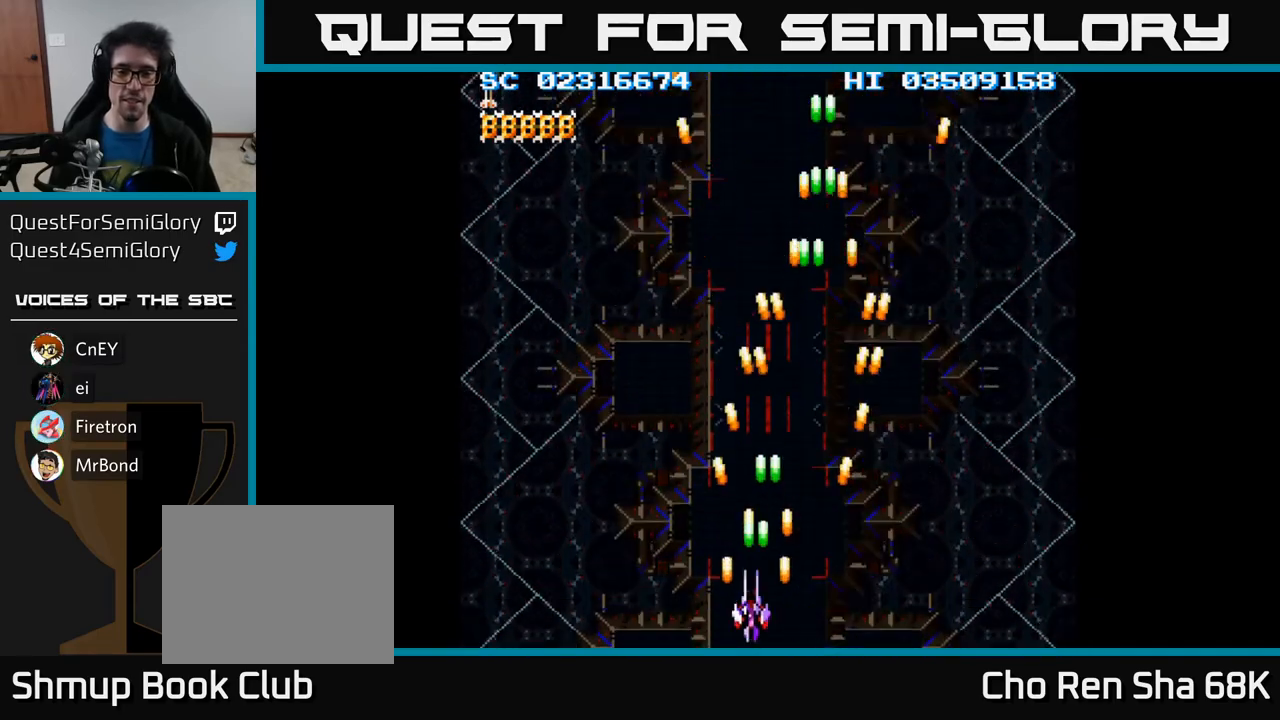
{"buttons": ["A", "DPAD_DOWN", "DPAD_RIGHT"], "events": [[167, "DPAD_LEFT", "up"], [250, "DPAD_RIGHT", "down"], [317, "DPAD_UP", "up"], [417, "A", "up"], [483, "DPAD_DOWN", "down"], [500, "A", "down"]]}
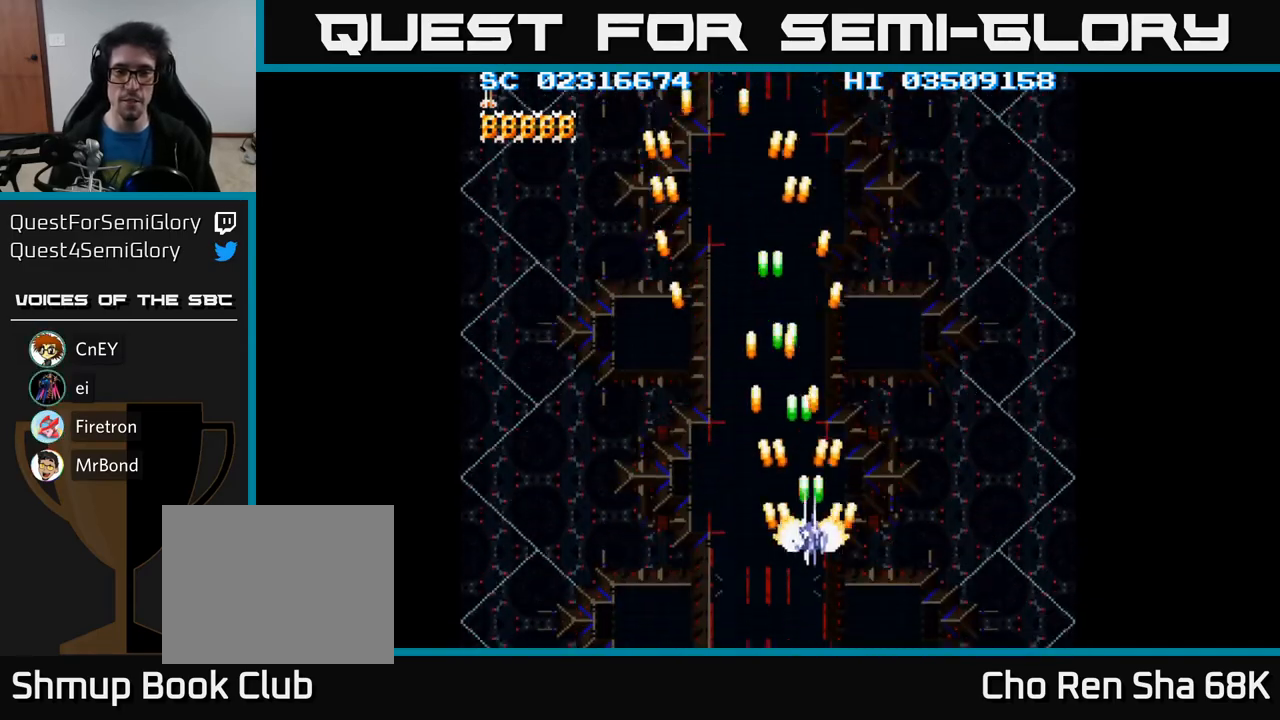
{"buttons": ["A", "DPAD_DOWN", "DPAD_RIGHT"], "events": []}
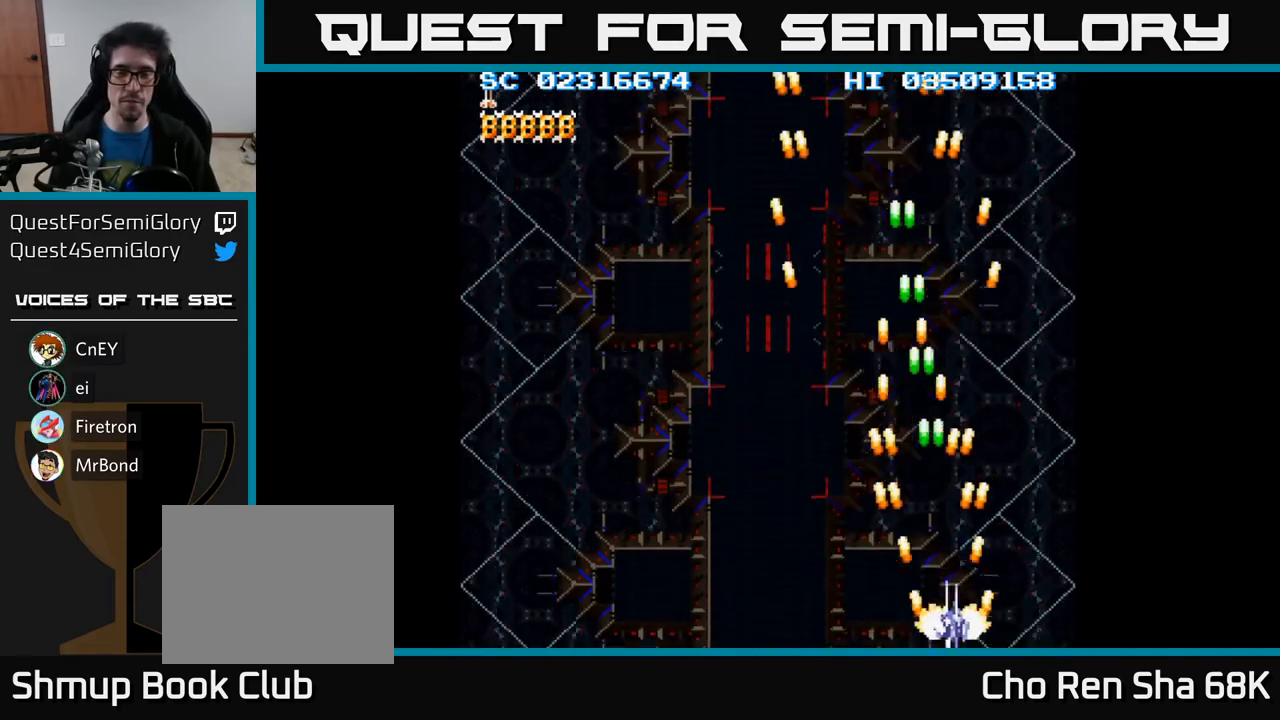
{"buttons": ["A", "DPAD_LEFT"], "events": [[83, "DPAD_RIGHT", "up"], [117, "DPAD_DOWN", "up"], [150, "DPAD_LEFT", "down"]]}
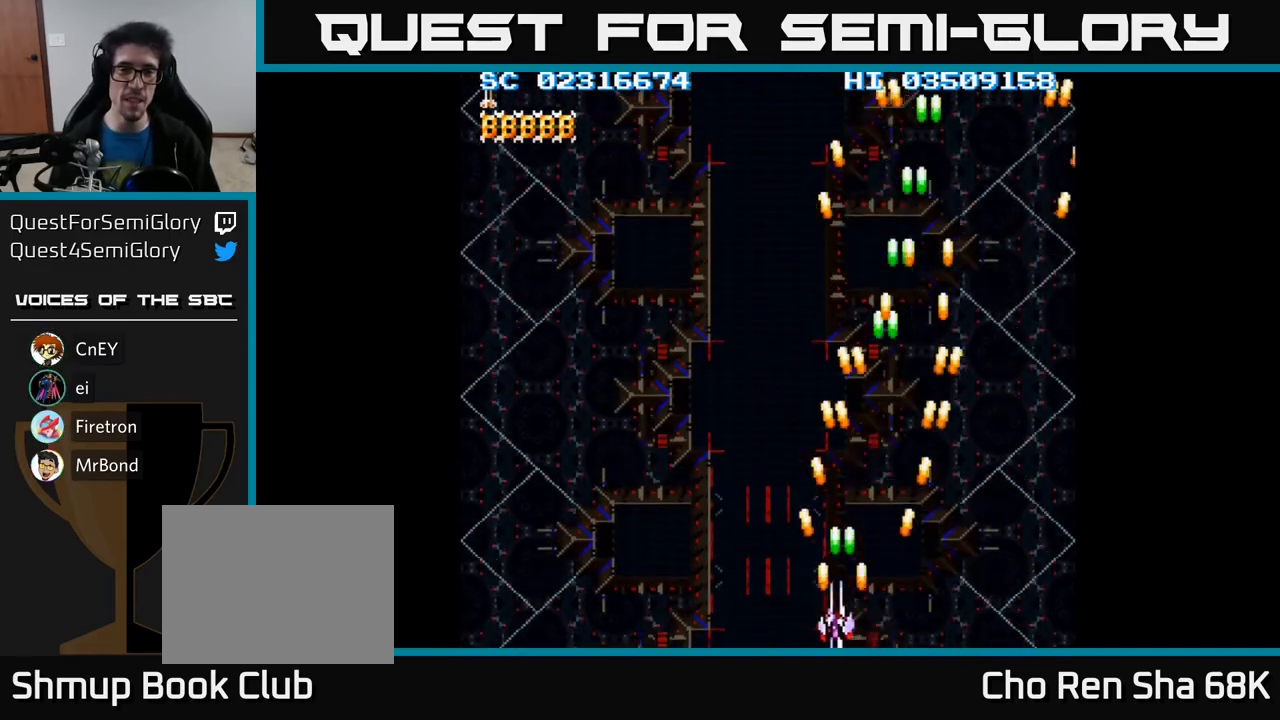
{"buttons": ["A"], "events": [[450, "DPAD_LEFT", "up"]]}
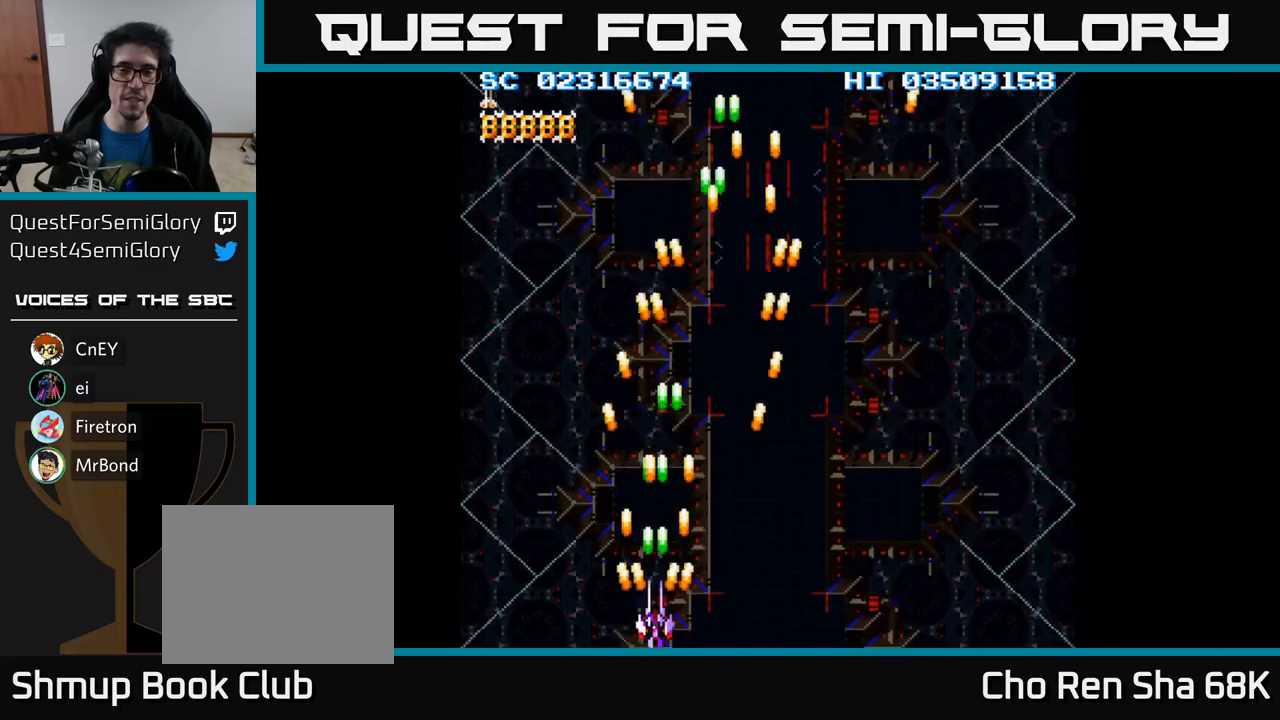
{"buttons": ["A", "DPAD_DOWN"], "events": [[50, "DPAD_UP", "down"], [200, "DPAD_UP", "up"], [283, "DPAD_DOWN", "down"]]}
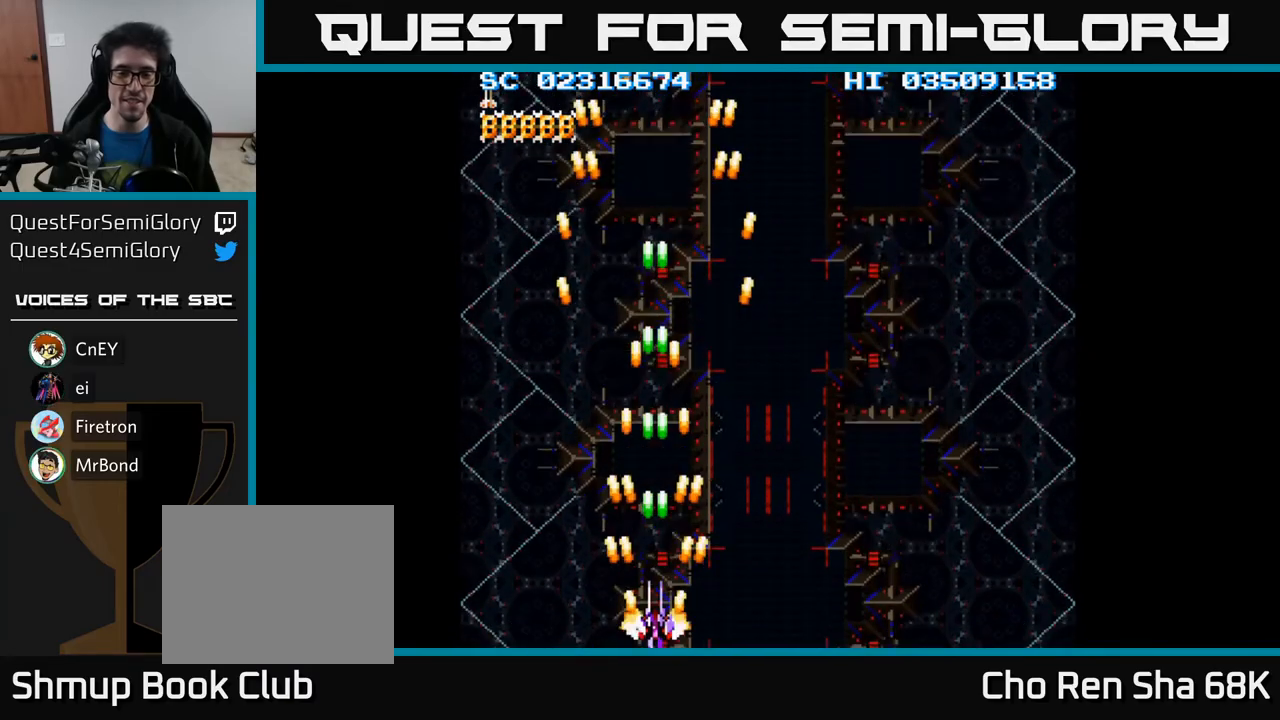
{"buttons": ["A"], "events": [[17, "DPAD_DOWN", "up"]]}
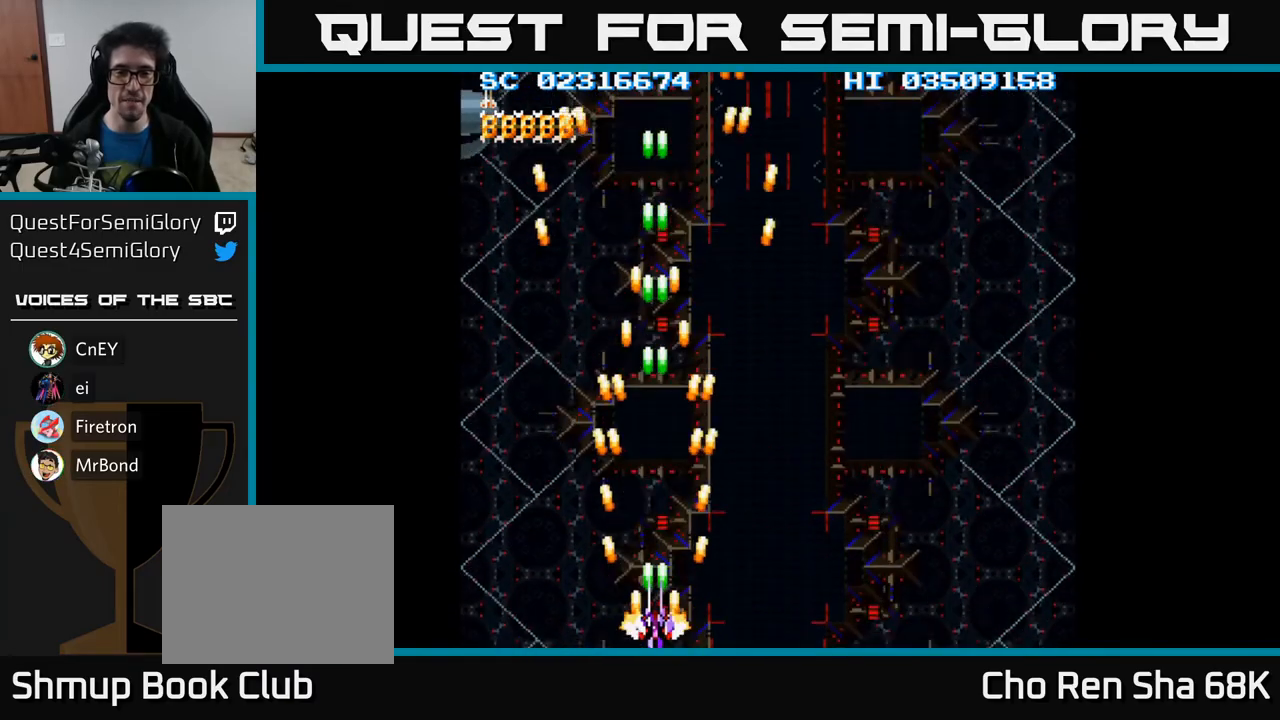
{"buttons": ["A", "DPAD_UP", "DPAD_LEFT"], "events": [[300, "DPAD_LEFT", "down"], [417, "DPAD_UP", "down"]]}
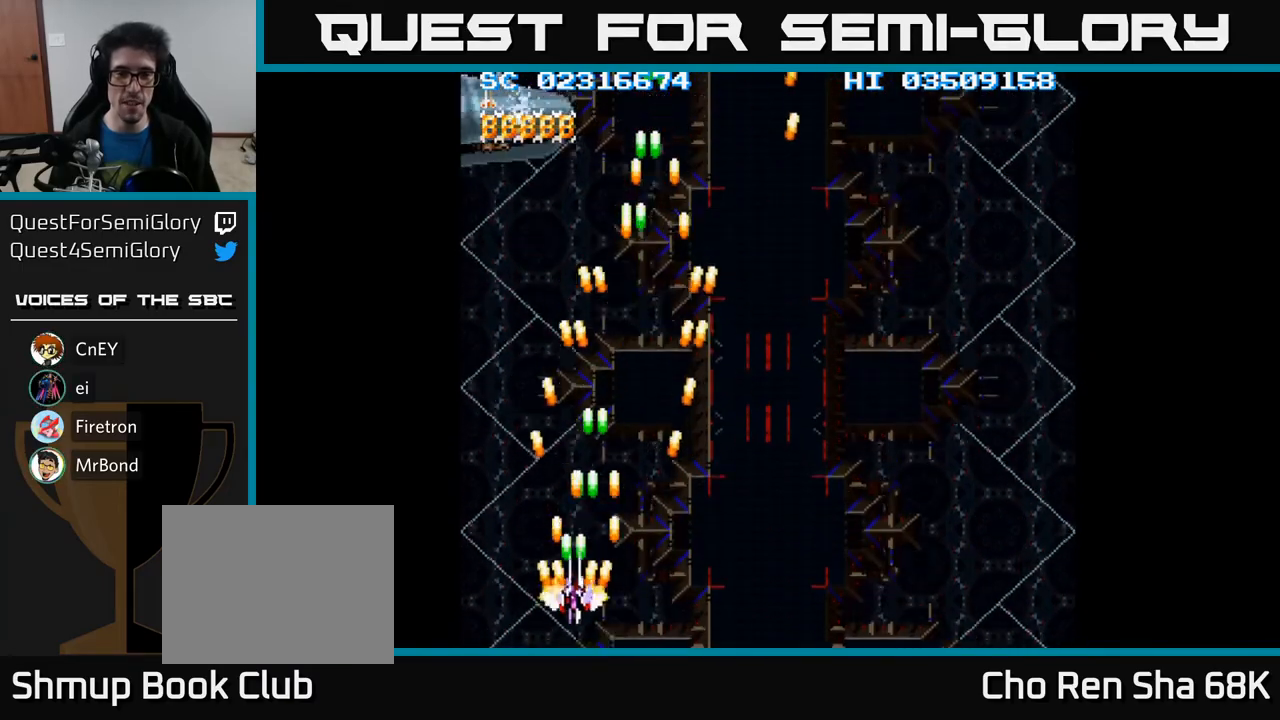
{"buttons": ["A"], "events": [[400, "DPAD_LEFT", "up"], [500, "DPAD_UP", "up"]]}
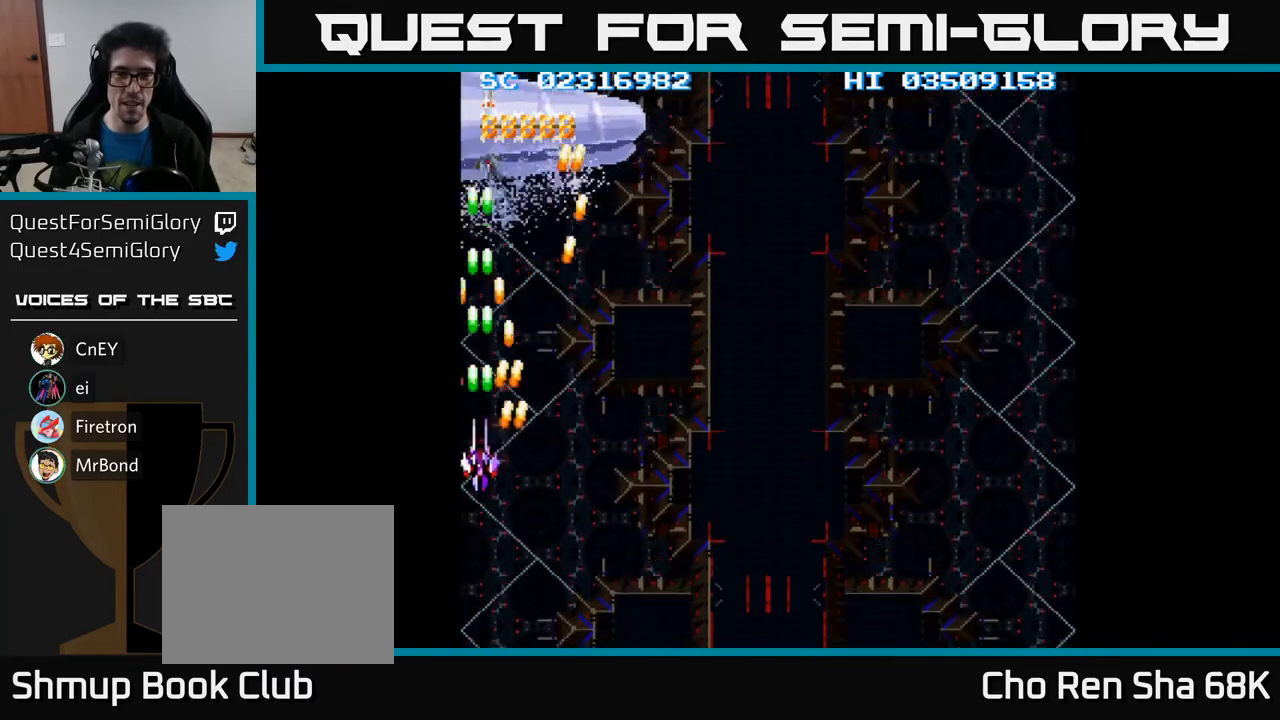
{"buttons": ["A", "DPAD_DOWN"], "events": [[17, "DPAD_RIGHT", "down"], [167, "DPAD_DOWN", "down"], [217, "DPAD_RIGHT", "up"]]}
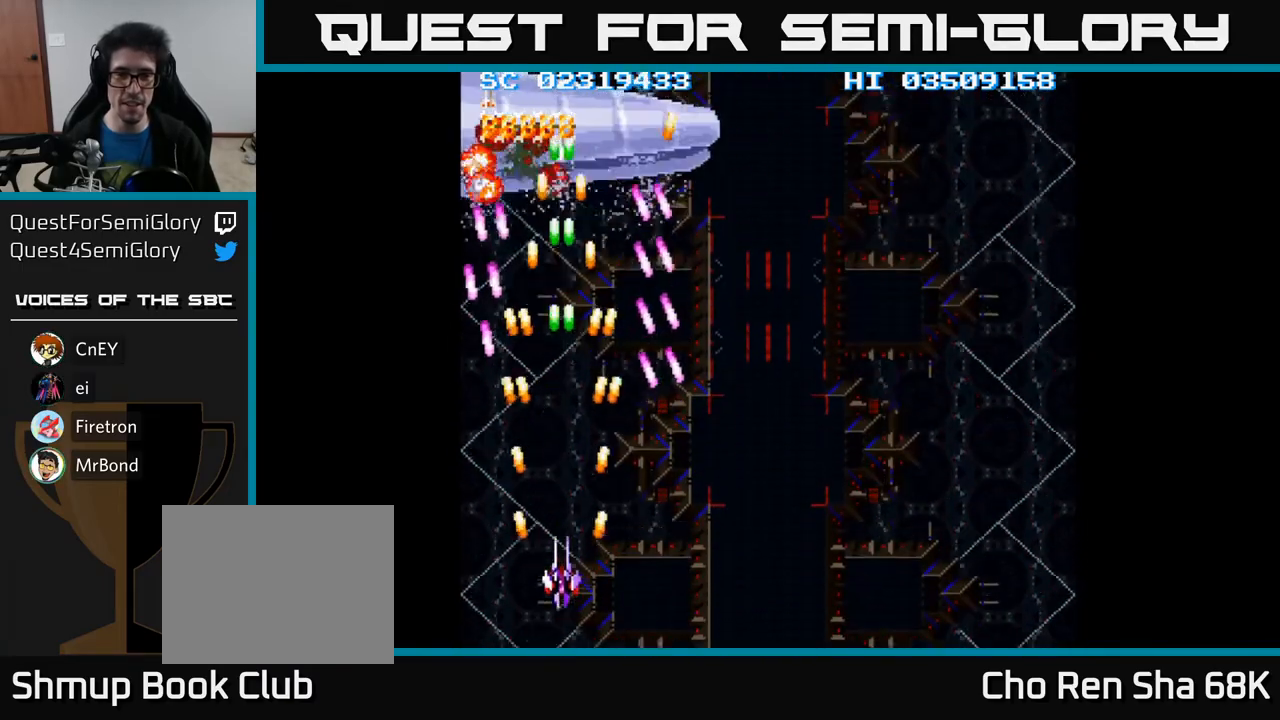
{"buttons": ["A", "DPAD_LEFT"], "events": [[100, "DPAD_LEFT", "down"], [167, "DPAD_DOWN", "up"], [333, "DPAD_DOWN", "down"], [333, "DPAD_LEFT", "up"], [383, "DPAD_RIGHT", "down"], [450, "DPAD_RIGHT", "up"], [467, "DPAD_DOWN", "up"], [483, "DPAD_LEFT", "down"]]}
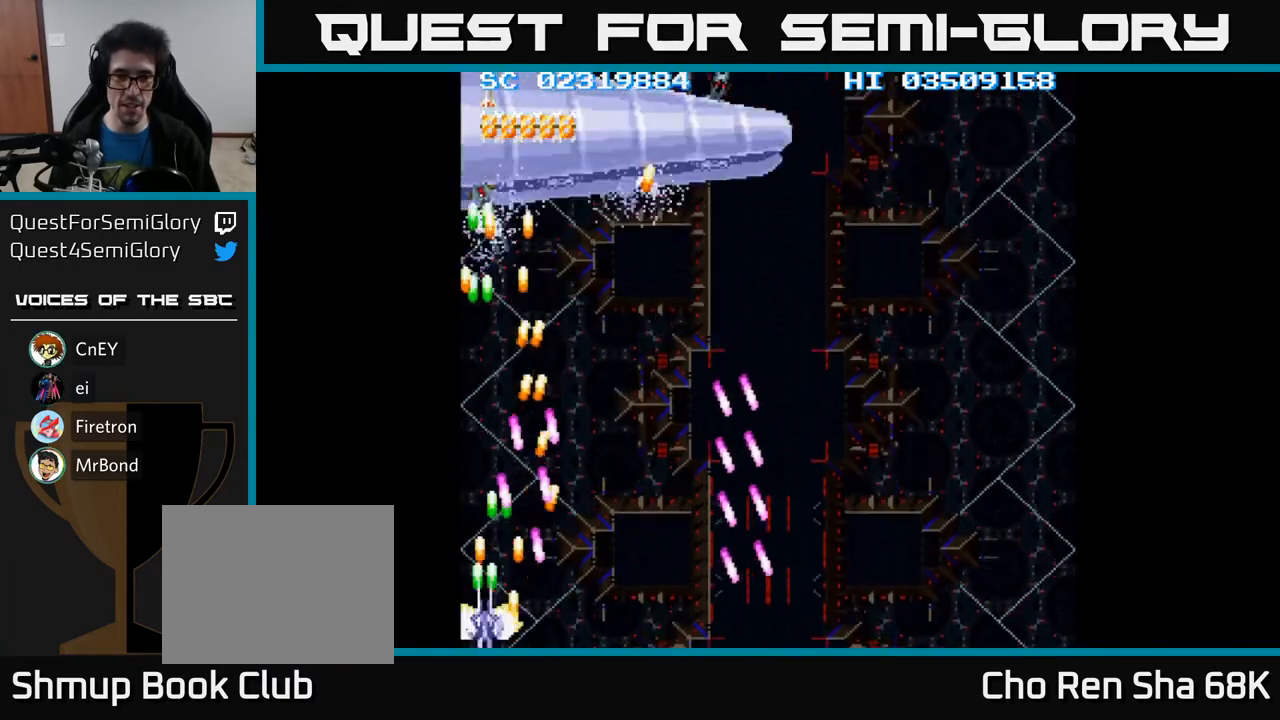
{"buttons": ["A", "DPAD_RIGHT"], "events": [[150, "DPAD_UP", "down"], [283, "DPAD_LEFT", "up"], [417, "DPAD_RIGHT", "down"], [467, "DPAD_UP", "up"]]}
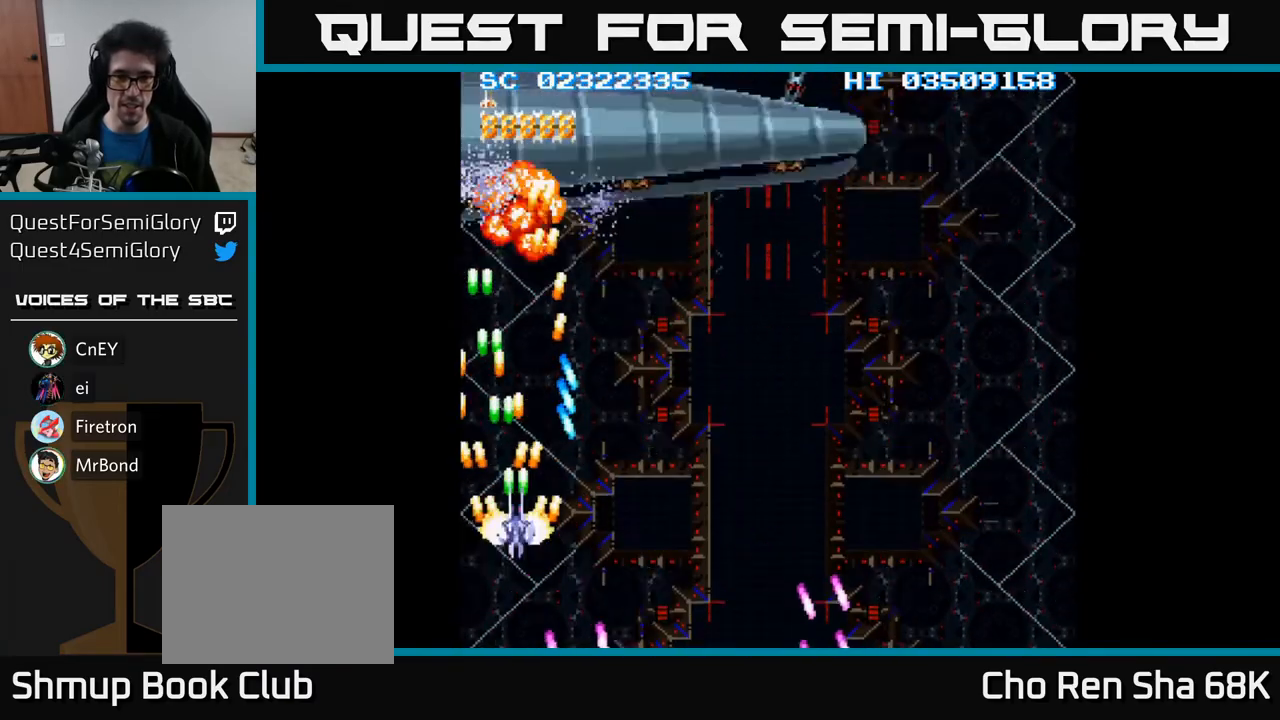
{"buttons": ["A", "DPAD_UP"], "events": [[17, "DPAD_DOWN", "down"], [33, "DPAD_RIGHT", "up"], [67, "DPAD_LEFT", "down"], [167, "DPAD_DOWN", "up"], [217, "DPAD_UP", "down"], [267, "DPAD_LEFT", "up"]]}
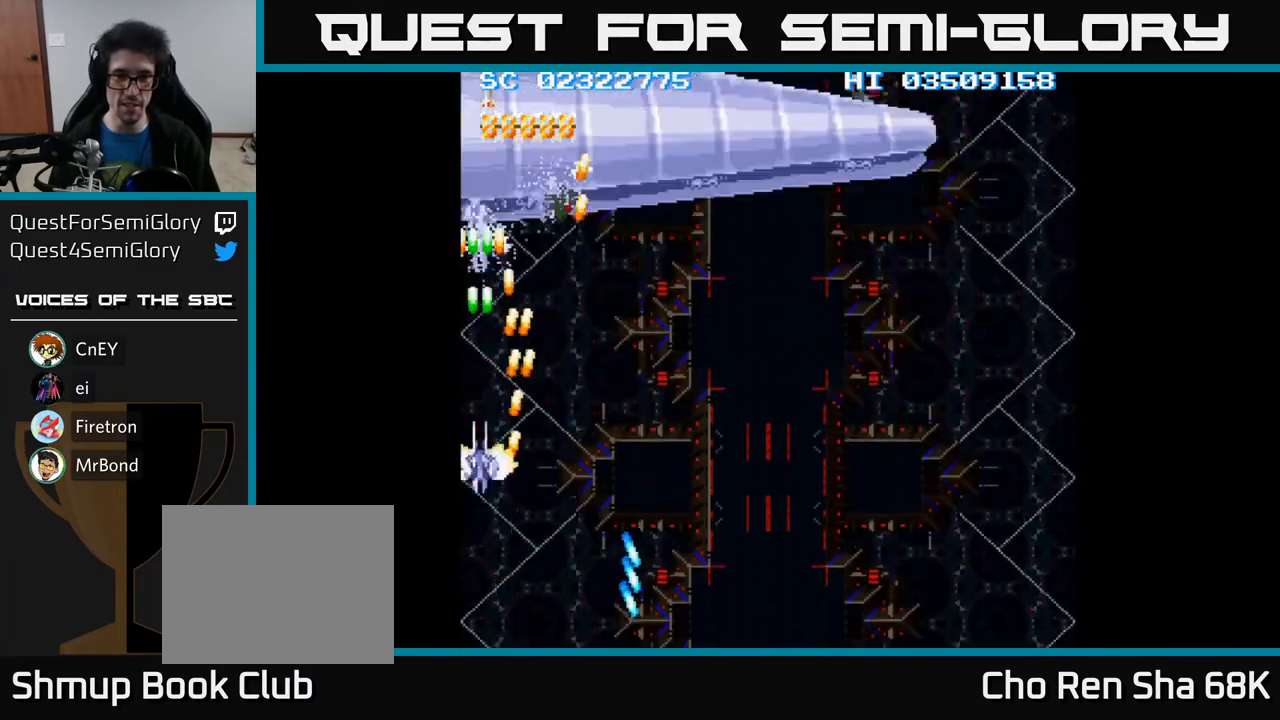
{"buttons": ["A", "DPAD_DOWN"], "events": [[117, "DPAD_UP", "up"], [150, "DPAD_RIGHT", "down"], [167, "DPAD_DOWN", "down"], [400, "DPAD_RIGHT", "up"]]}
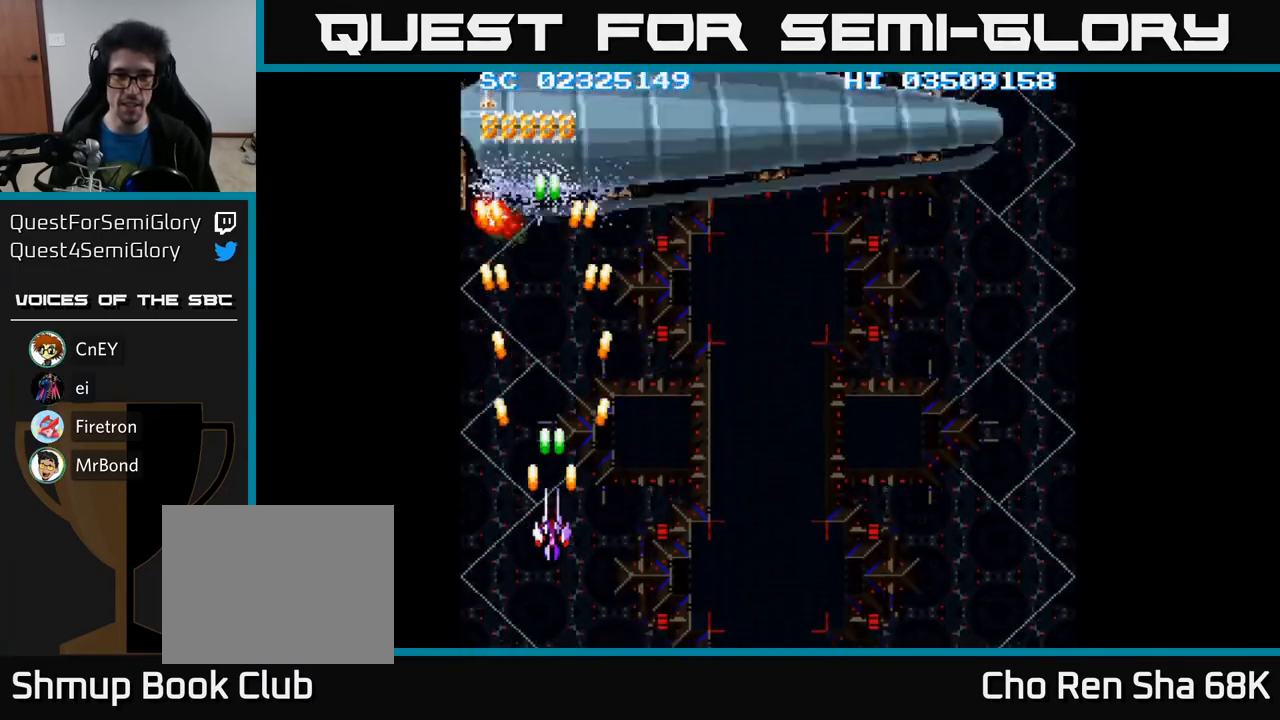
{"buttons": ["A", "DPAD_RIGHT"], "events": [[100, "DPAD_LEFT", "down"], [117, "DPAD_DOWN", "up"], [167, "DPAD_UP", "down"], [183, "DPAD_LEFT", "up"], [233, "DPAD_RIGHT", "down"], [367, "DPAD_UP", "up"]]}
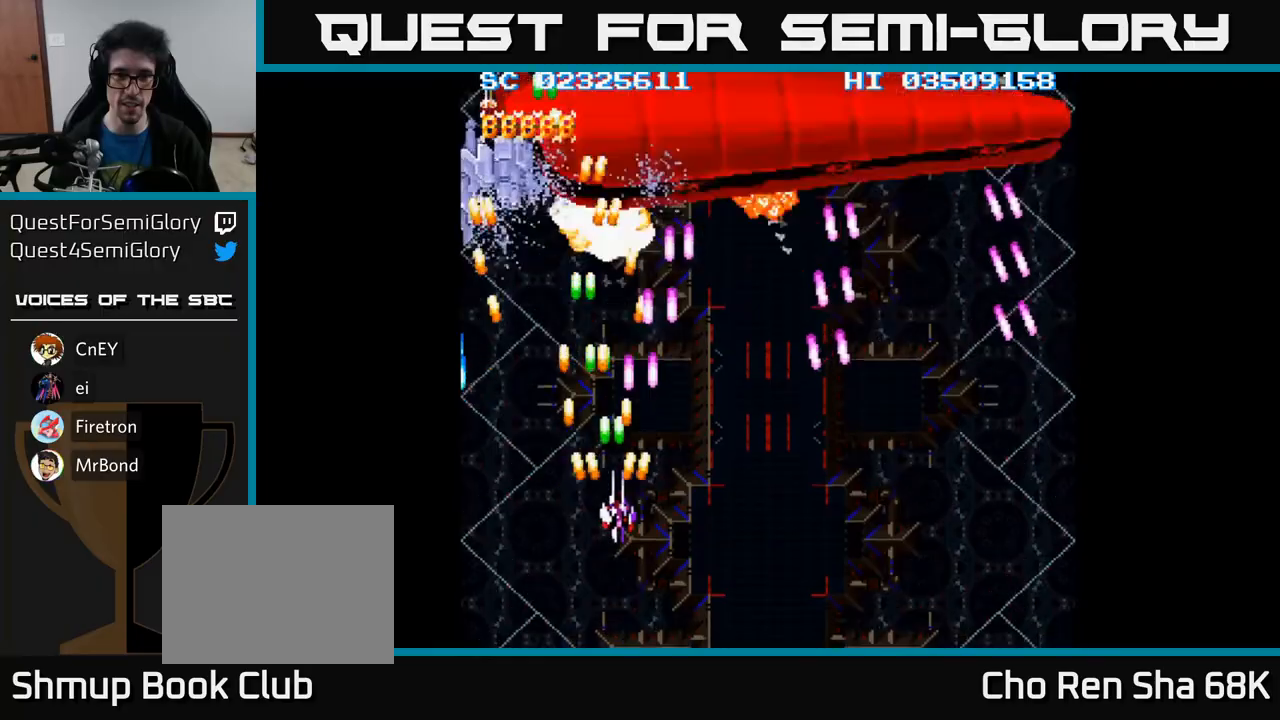
{"buttons": ["A", "DPAD_UP"], "events": [[17, "DPAD_DOWN", "down"], [183, "DPAD_DOWN", "up"], [333, "DPAD_UP", "down"], [433, "DPAD_RIGHT", "up"]]}
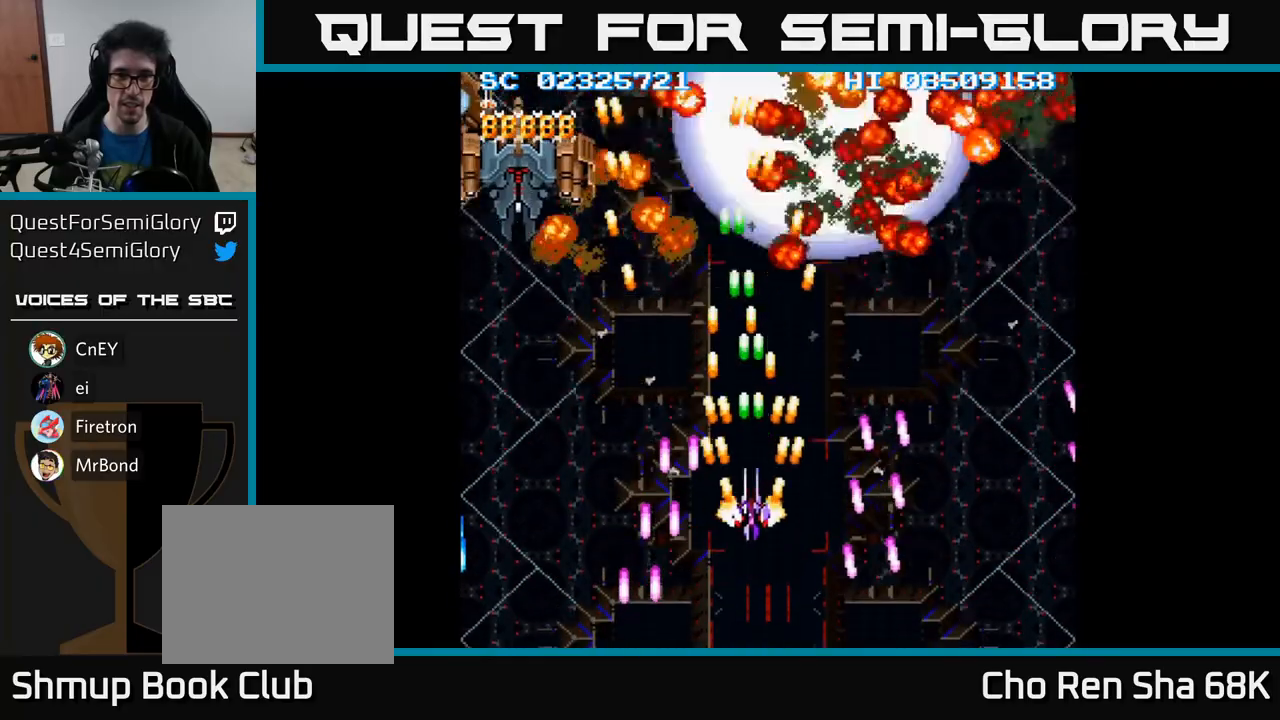
{"buttons": ["A", "DPAD_UP"], "events": [[17, "DPAD_LEFT", "down"], [167, "DPAD_UP", "up"], [417, "DPAD_UP", "down"], [483, "DPAD_LEFT", "up"]]}